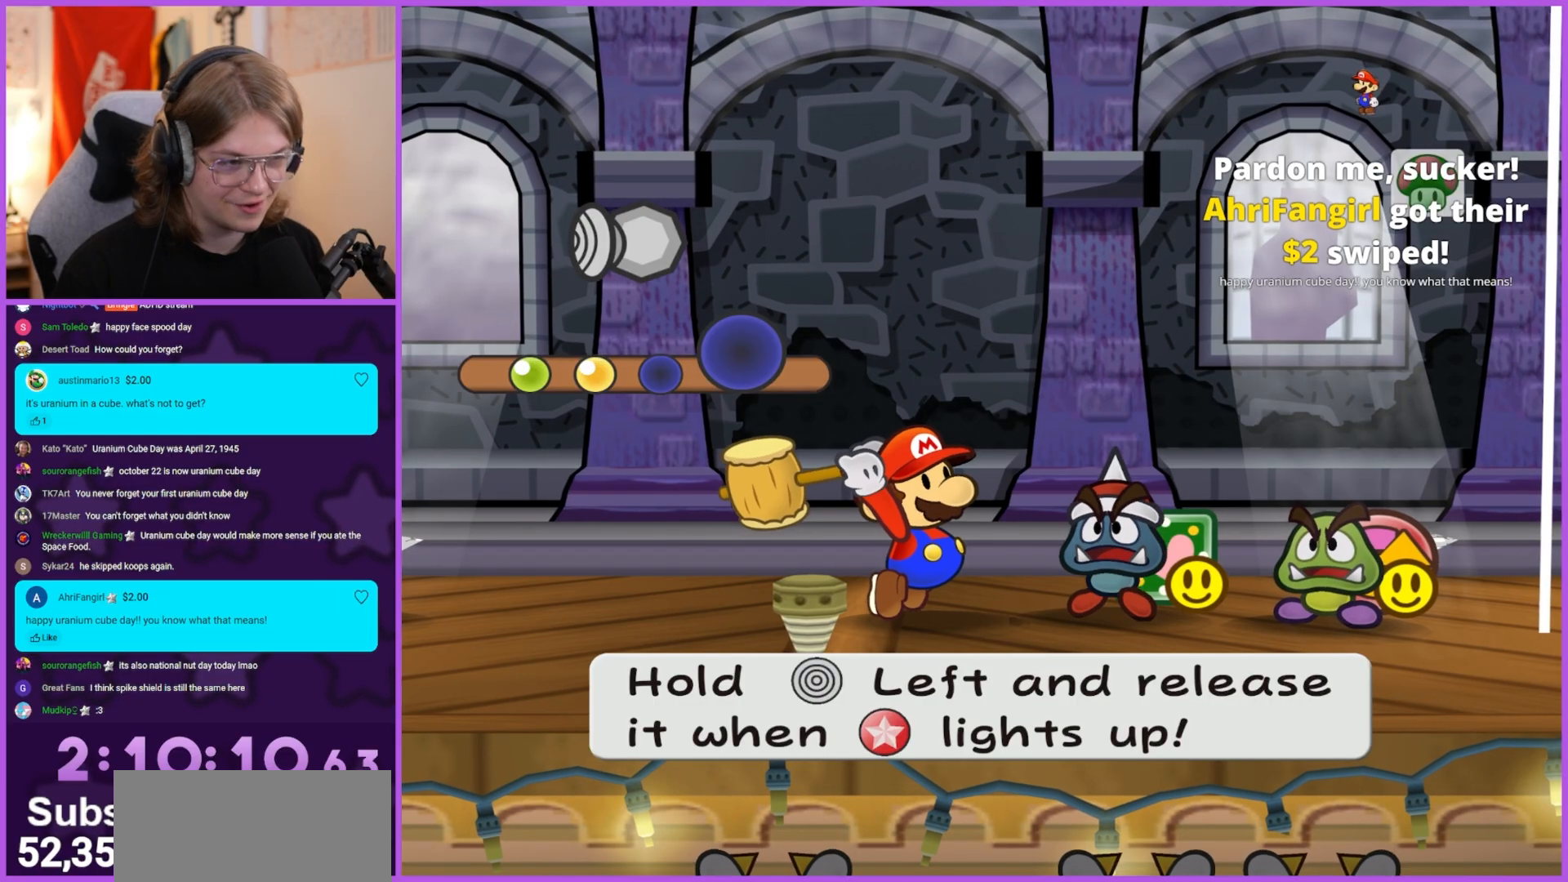
Gameplay with a controller (Nintendo layout); each line is a JSON object with the inputs held at the frame after it. "events" lists button and stick changes between this image and that frame as [ms after this image, input, new state], when the widget could be followed in between. Not read: L3 R3.
{"buttons": [], "left_stick": "left", "right_stick": "center", "events": []}
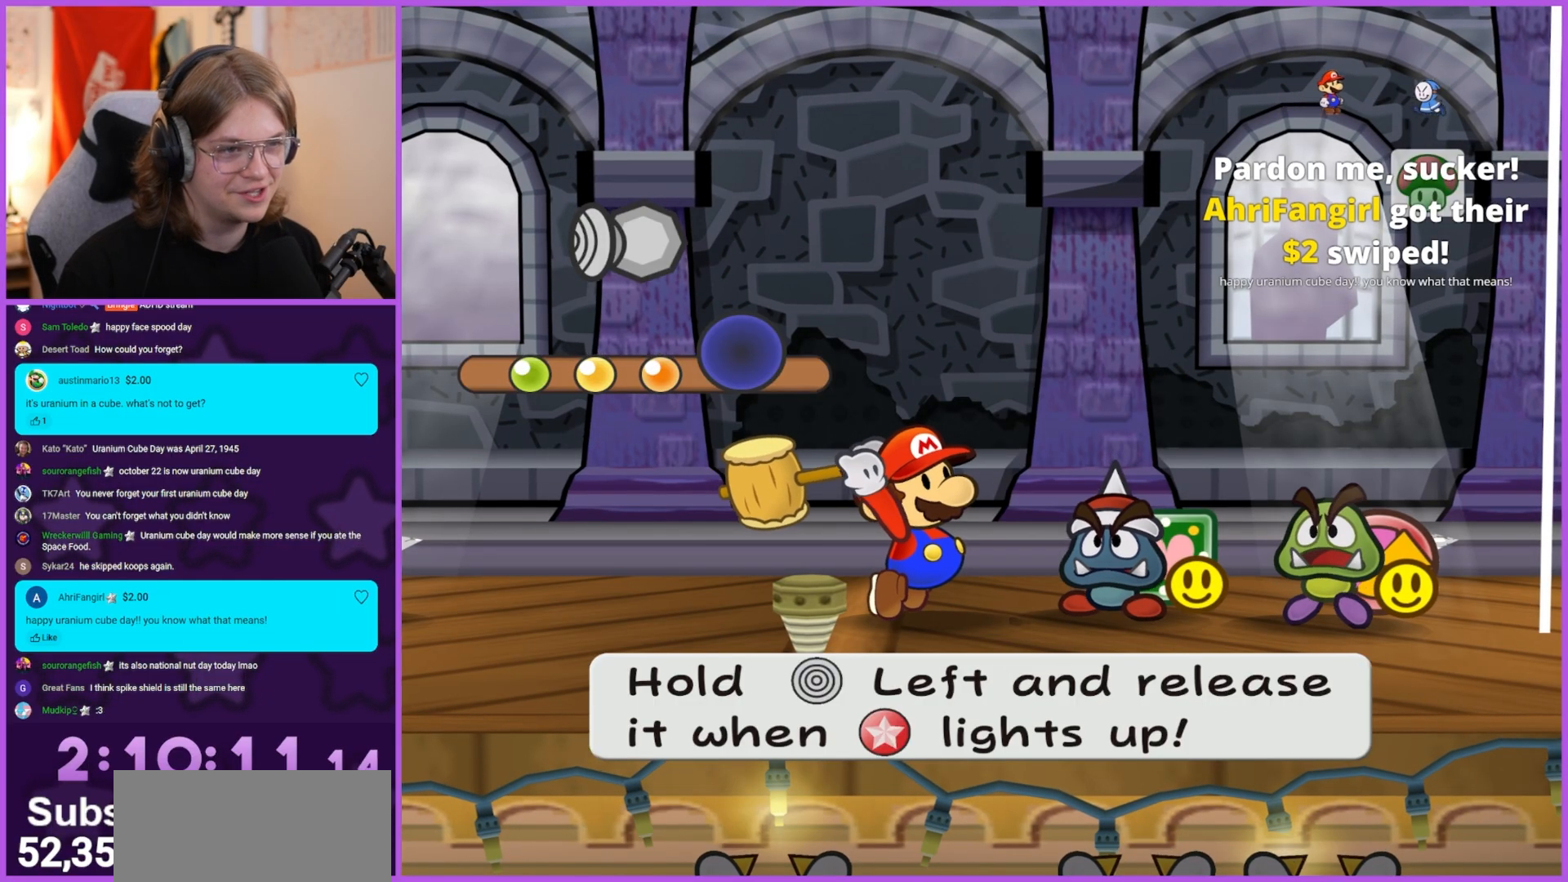
{"buttons": [], "left_stick": "center", "right_stick": "center", "events": [[200, "left_stick", "center"], [333, "A", "down"], [433, "A", "up"]]}
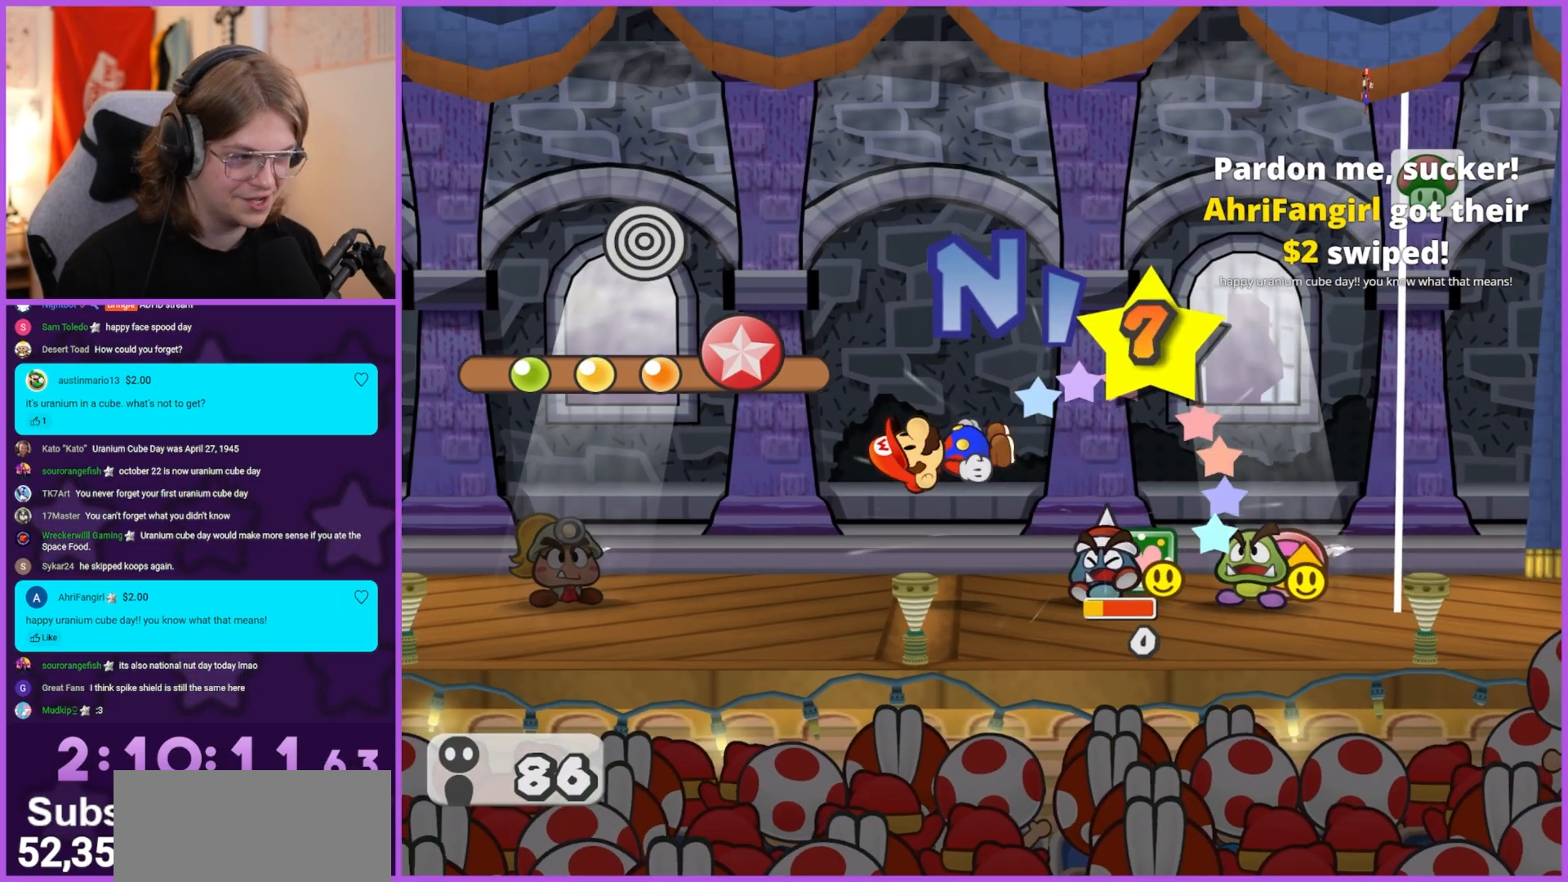
{"buttons": [], "left_stick": "center", "right_stick": "center", "events": []}
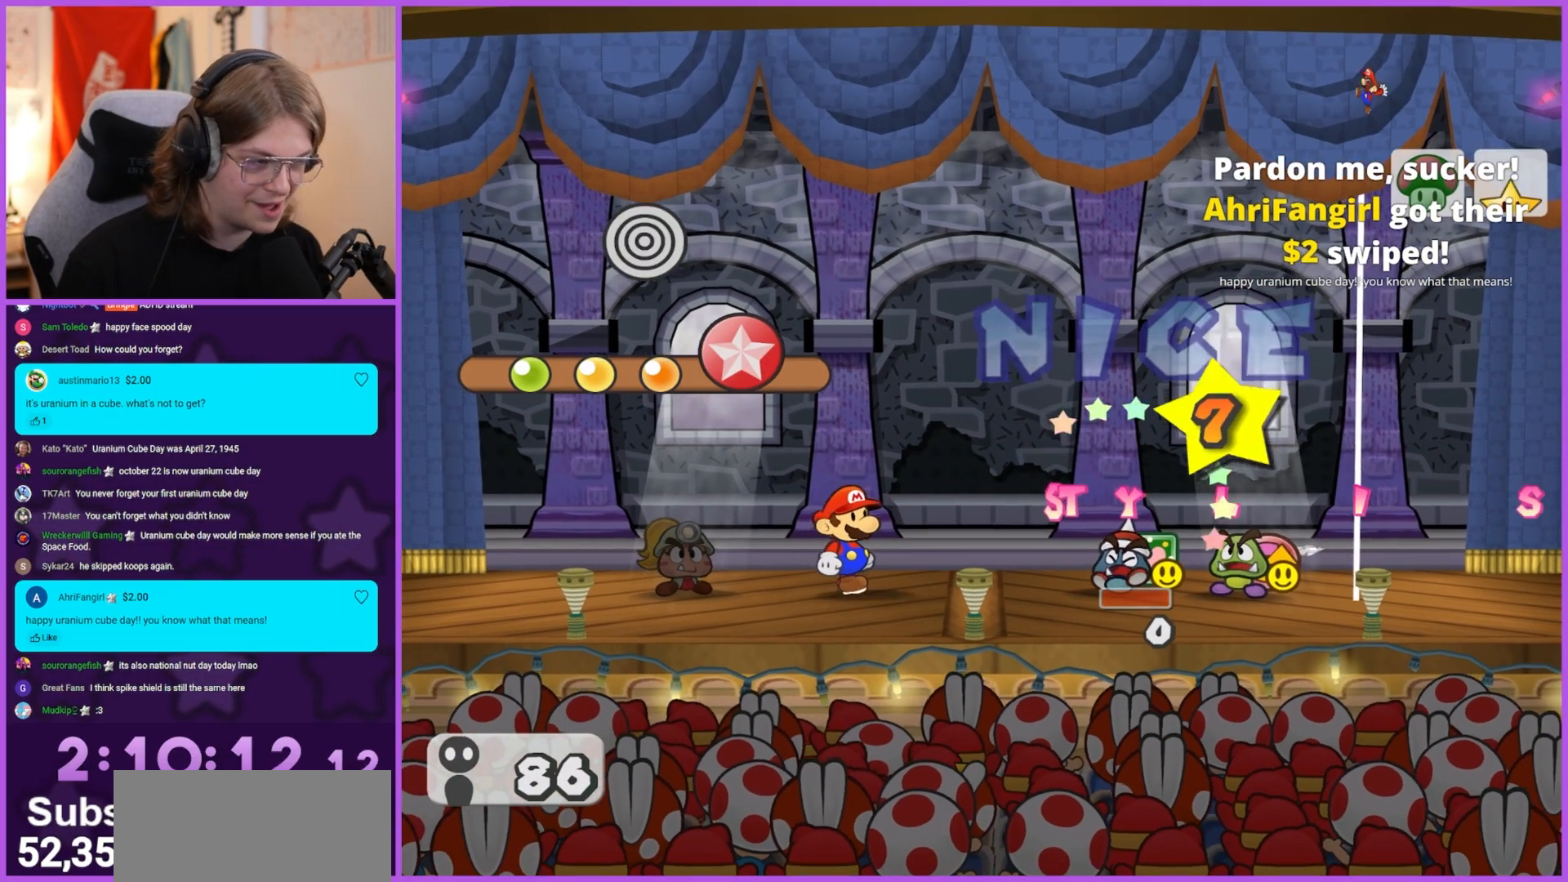
{"buttons": [], "left_stick": "center", "right_stick": "center", "events": []}
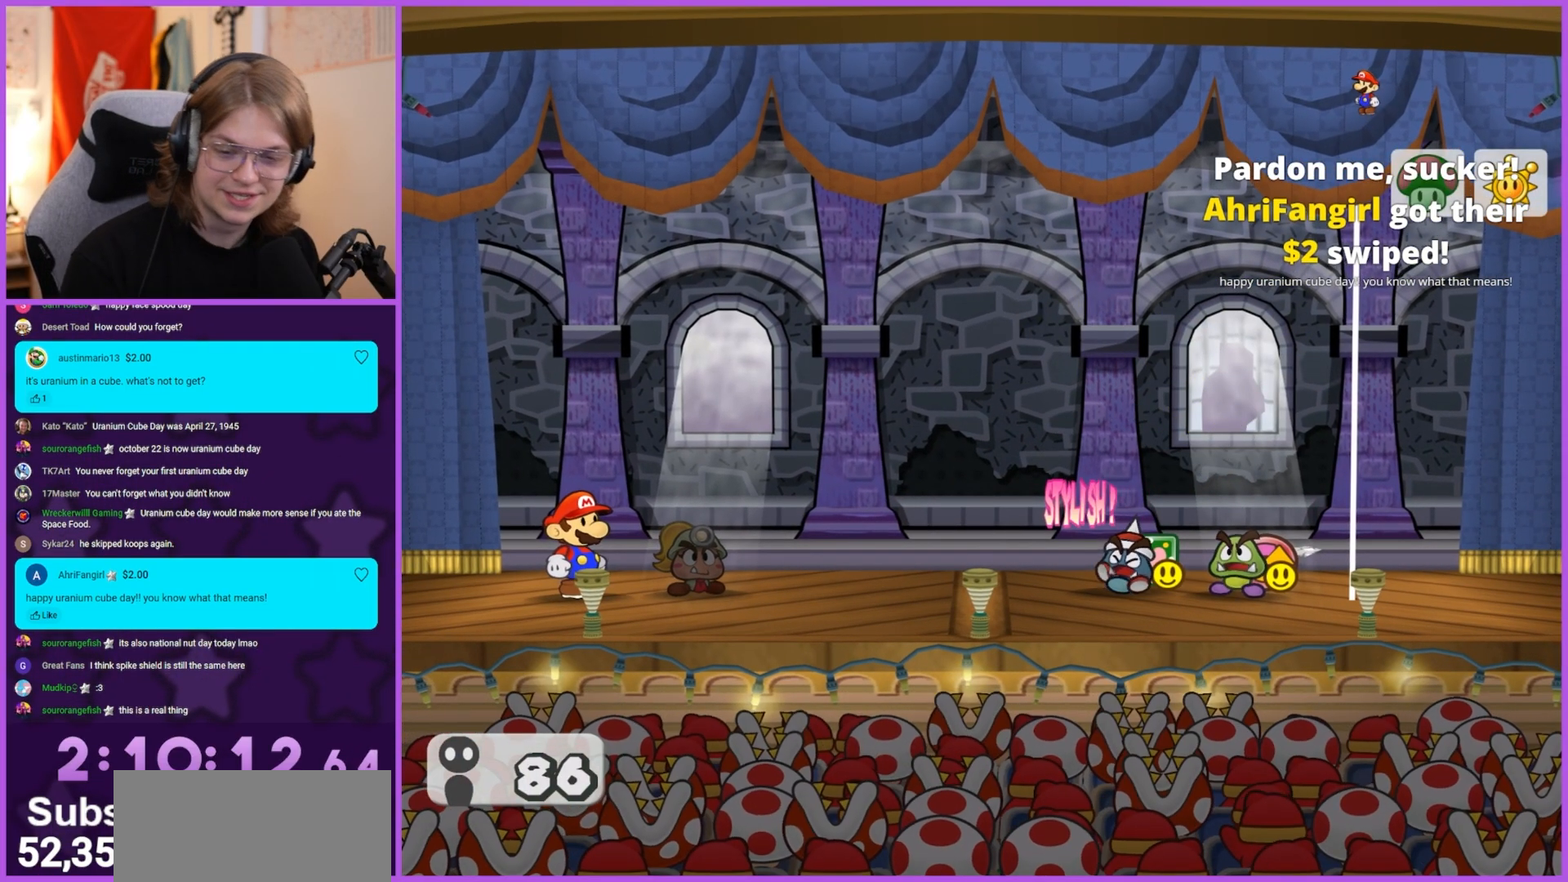
{"buttons": [], "left_stick": "center", "right_stick": "center", "events": []}
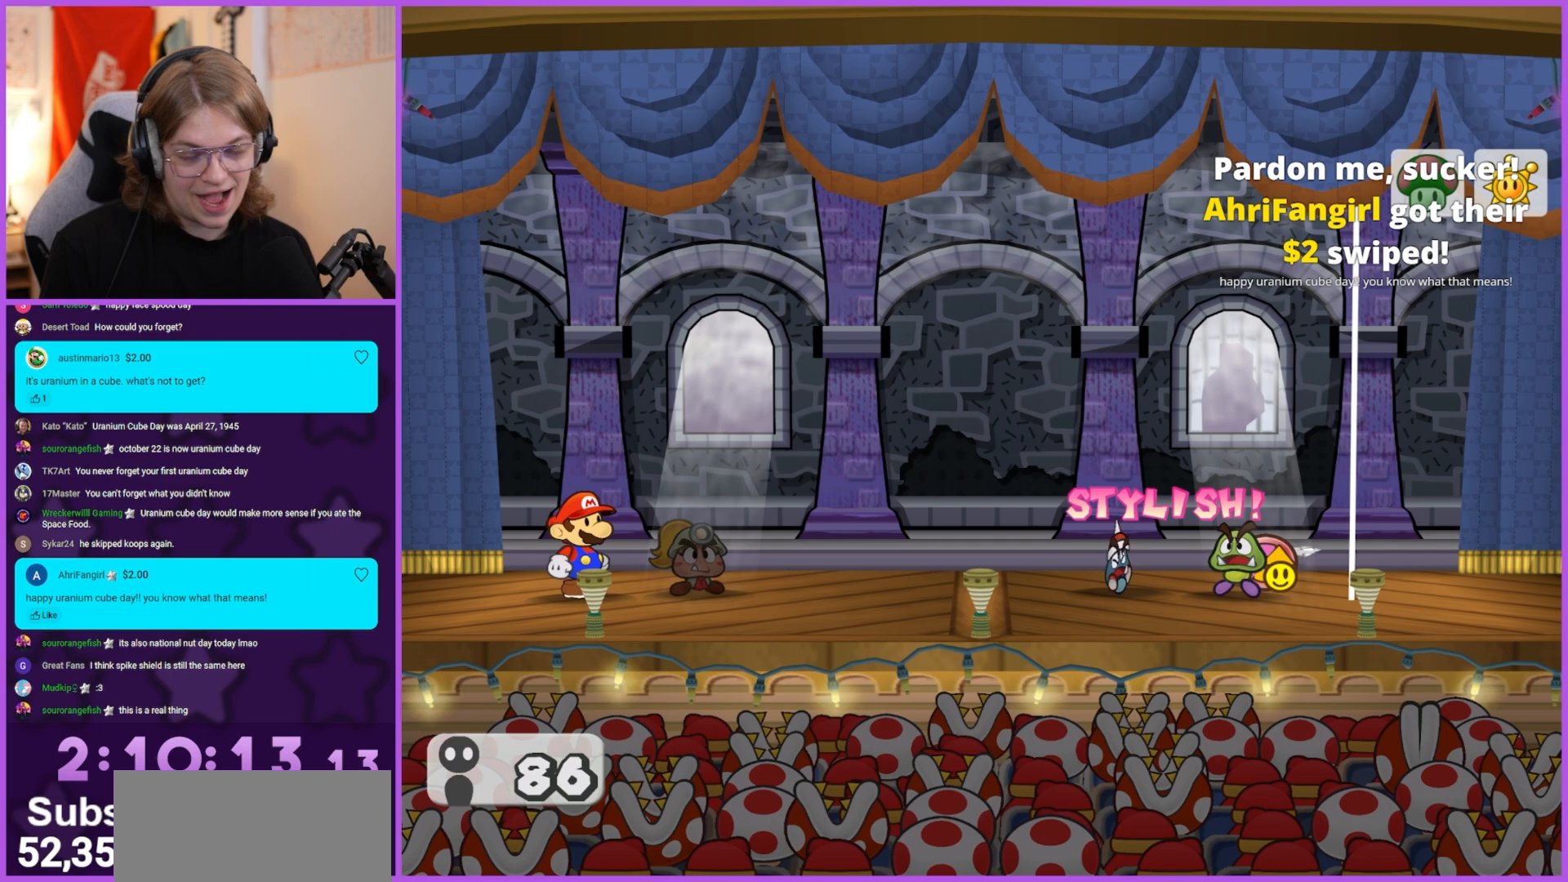
{"buttons": [], "left_stick": "center", "right_stick": "center", "events": []}